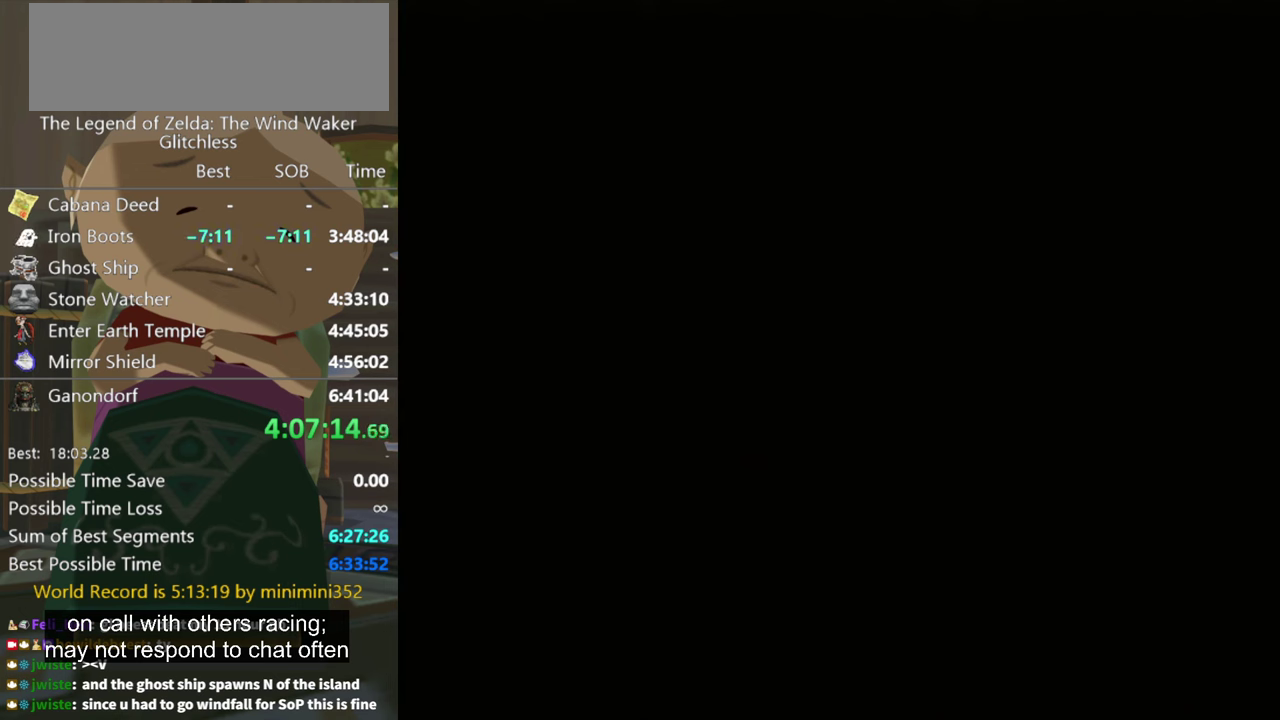
Gameplay with a controller (Nintendo layout); each line is a JSON object with the inputs held at the frame after it. "events" lists button and stick changes between this image and that frame as [ms after this image, input, new state], when the widget could be followed in between. Not read: L3 R3.
{"buttons": [], "left_stick": "center", "right_stick": "center"}
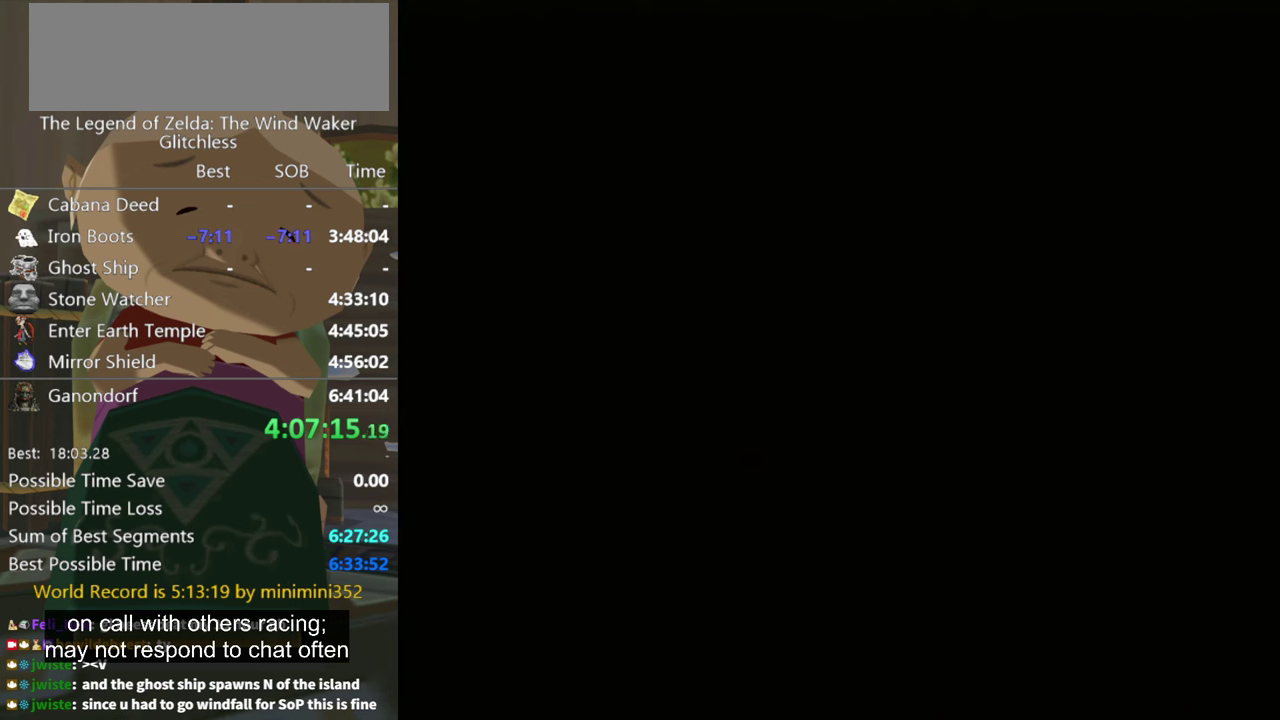
{"buttons": [], "left_stick": "up", "right_stick": "center", "events": [[133, "left_stick", "up"]]}
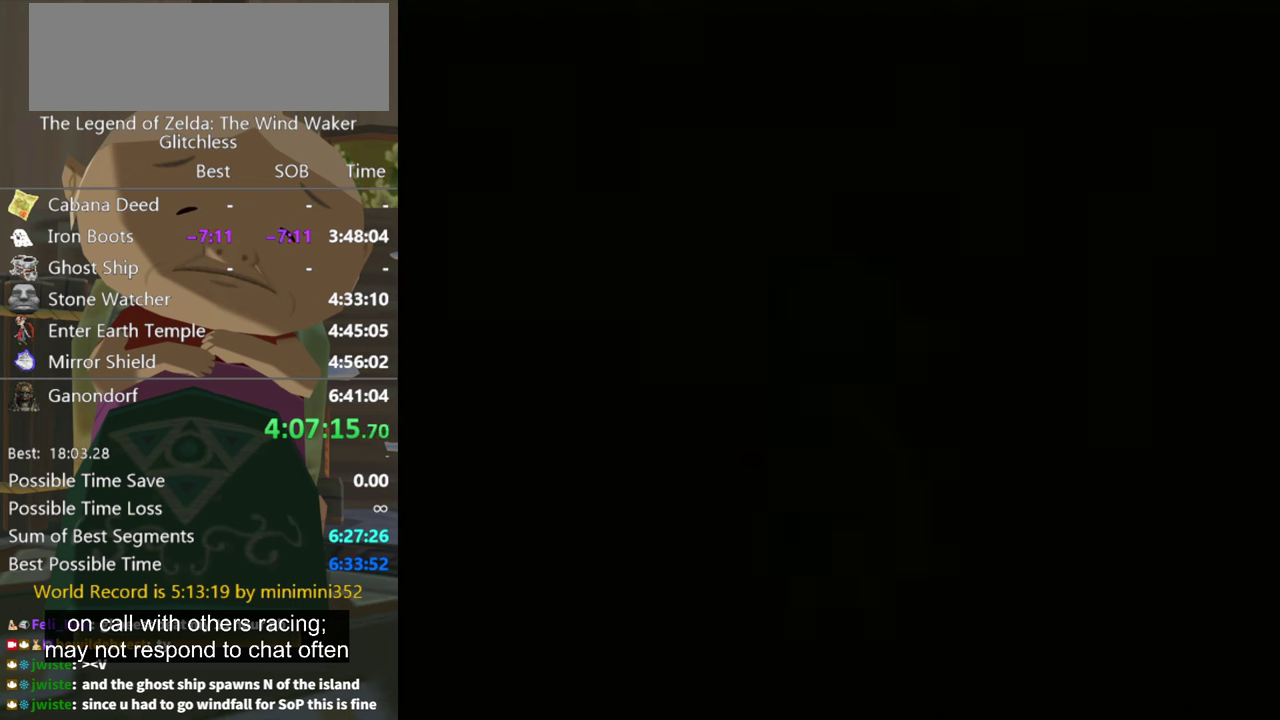
{"buttons": [], "left_stick": "up", "right_stick": "center", "events": []}
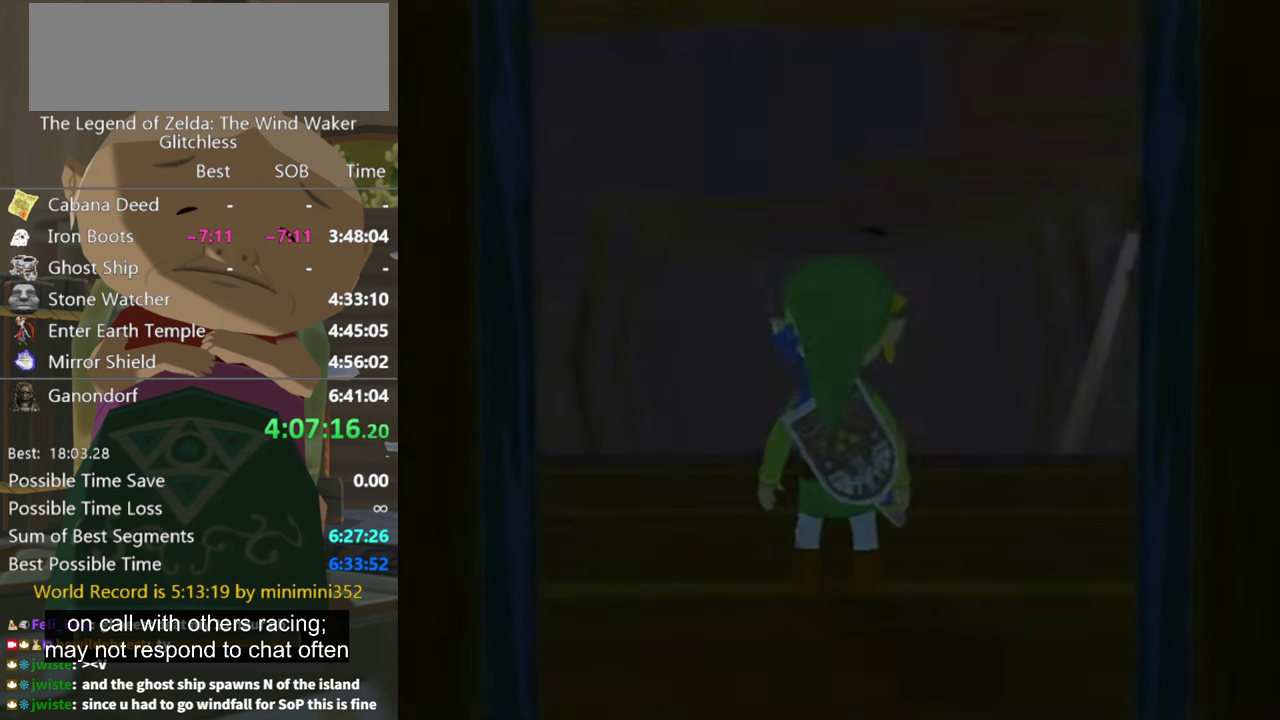
{"buttons": [], "left_stick": "up", "right_stick": "center", "events": [[100, "START", "down"], [166, "START", "up"], [233, "START", "down"], [300, "START", "up"], [400, "START", "down"], [466, "START", "up"]]}
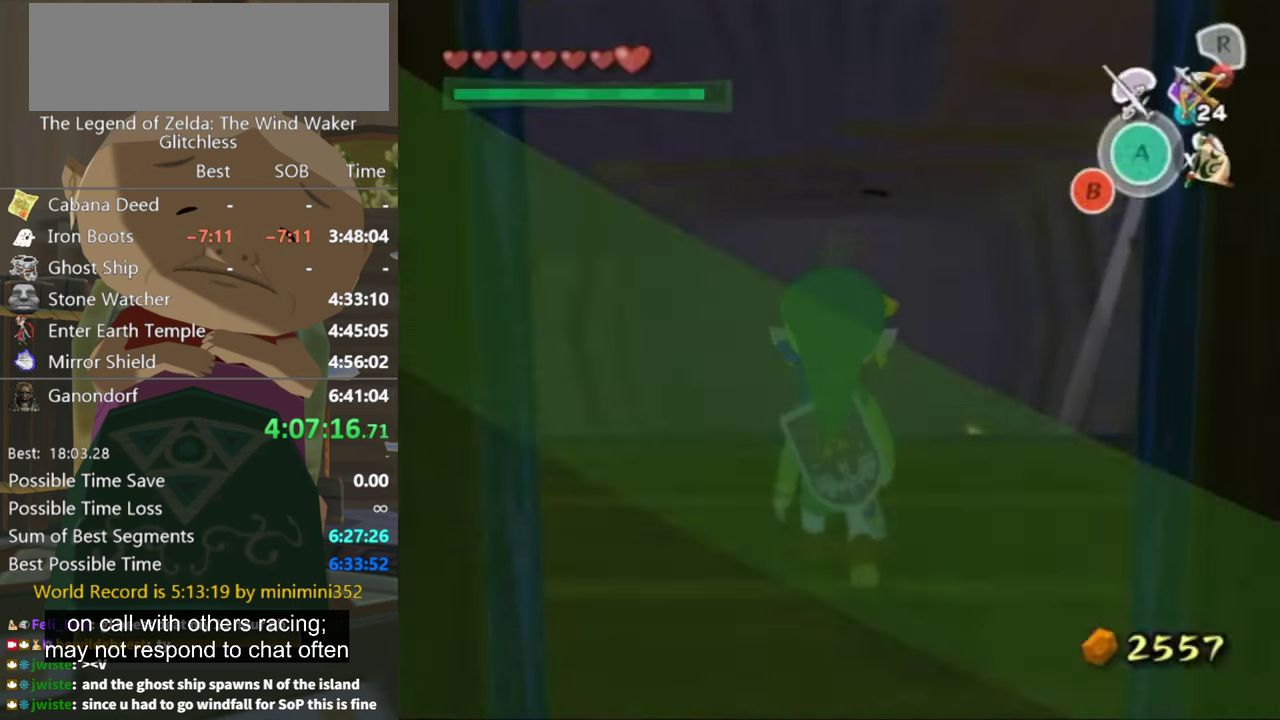
{"buttons": [], "left_stick": "center", "right_stick": "center", "events": [[100, "START", "down"], [166, "START", "up"], [300, "left_stick", "center"]]}
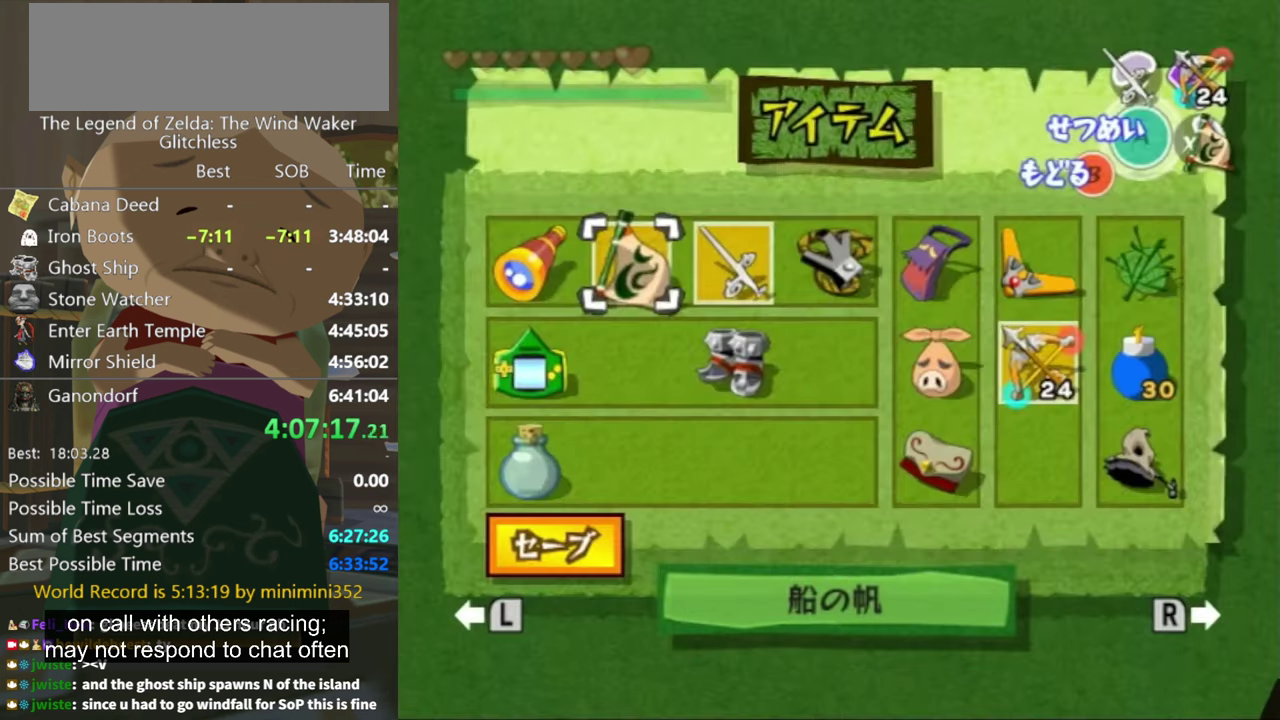
{"buttons": [], "left_stick": "center", "right_stick": "center", "events": []}
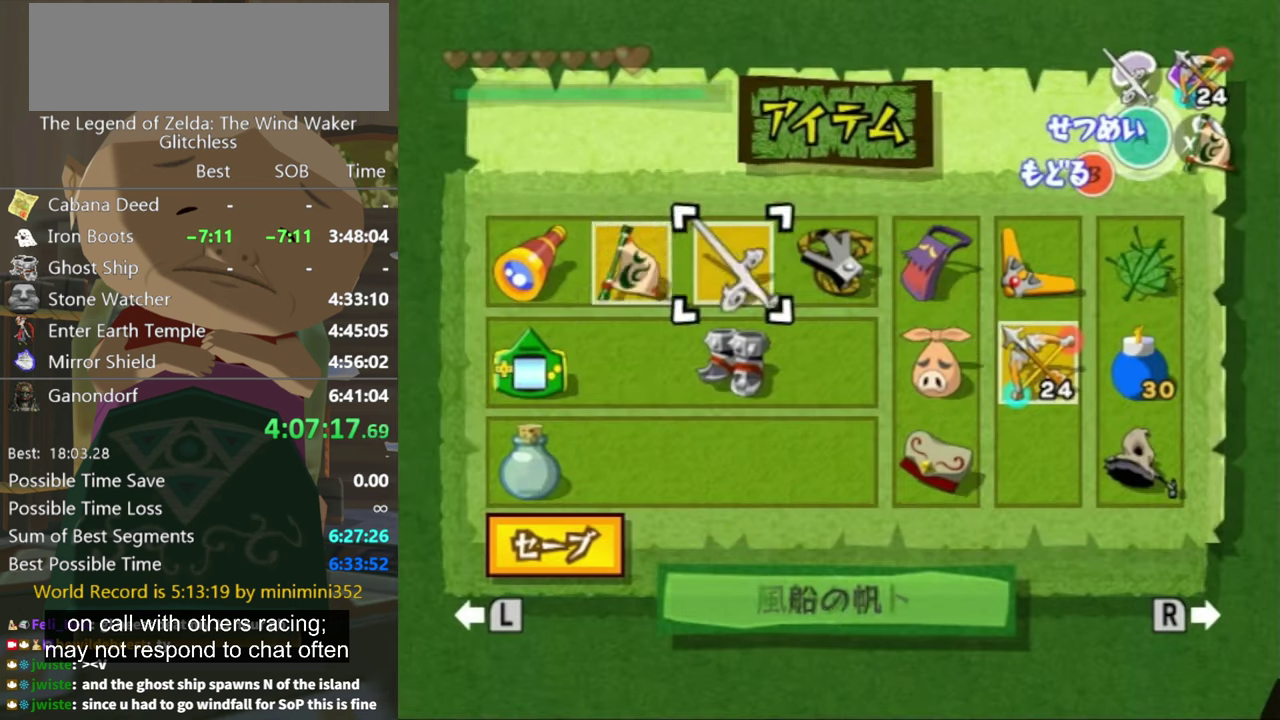
{"buttons": [], "left_stick": "up-left", "right_stick": "center", "events": [[100, "left_stick", "left"], [200, "left_stick", "center"], [266, "left_stick", "left"], [366, "left_stick", "center"], [466, "left_stick", "up-left"]]}
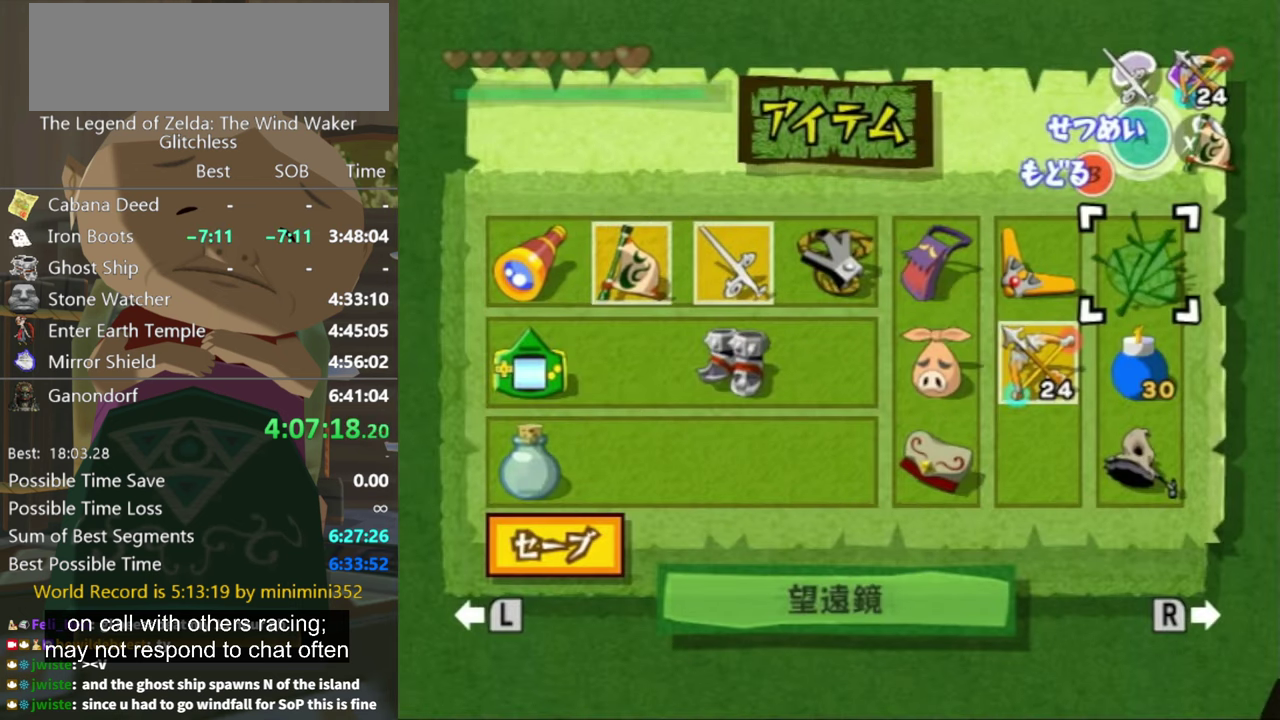
{"buttons": [], "left_stick": "center", "right_stick": "center", "events": [[66, "left_stick", "center"], [100, "Z", "down"], [133, "left_stick", "down"], [233, "Z", "up"], [400, "X", "down"], [400, "left_stick", "center"], [466, "X", "up"]]}
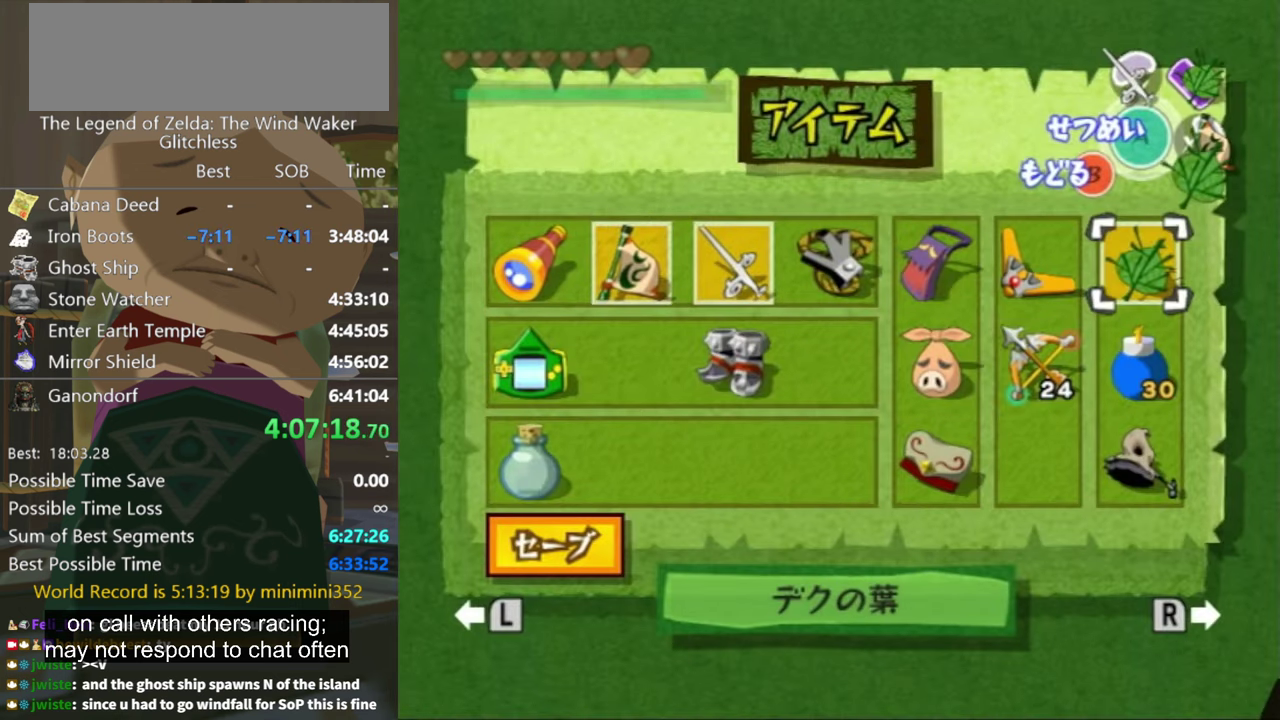
{"buttons": [], "left_stick": "up", "right_stick": "center", "events": [[233, "B", "down"], [366, "B", "up"], [400, "left_stick", "up"]]}
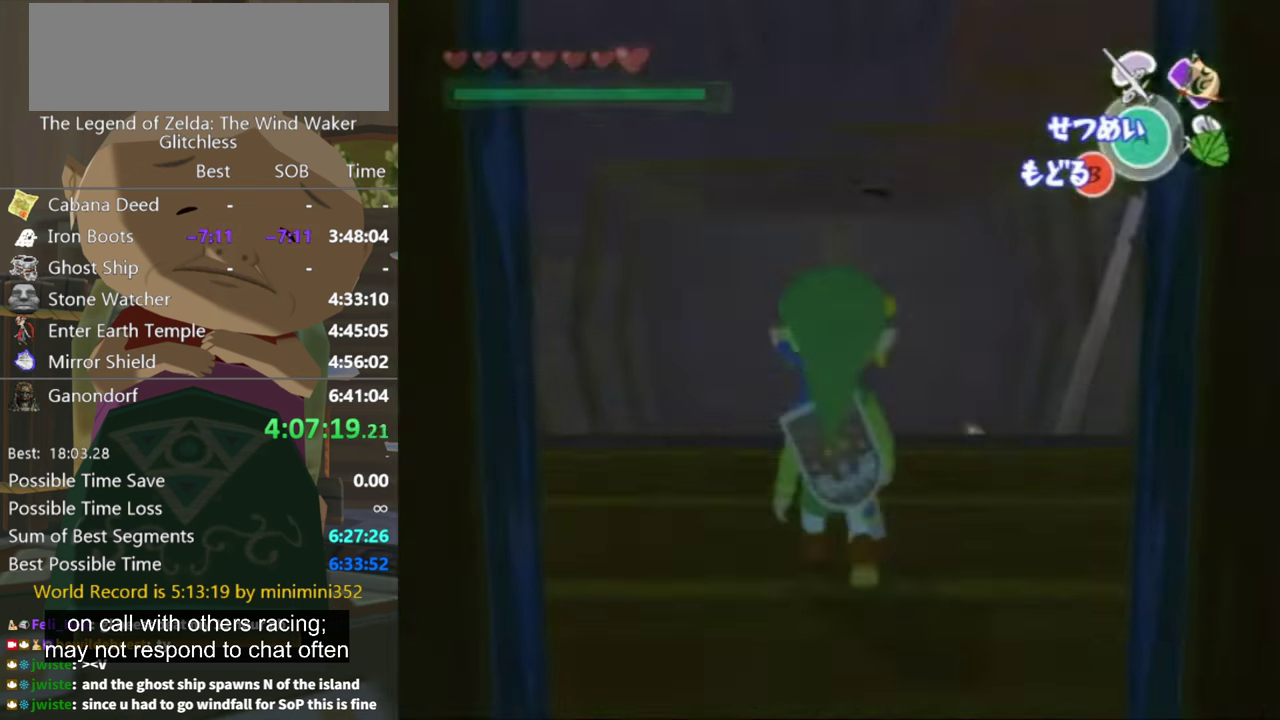
{"buttons": [], "left_stick": "up", "right_stick": "center", "events": []}
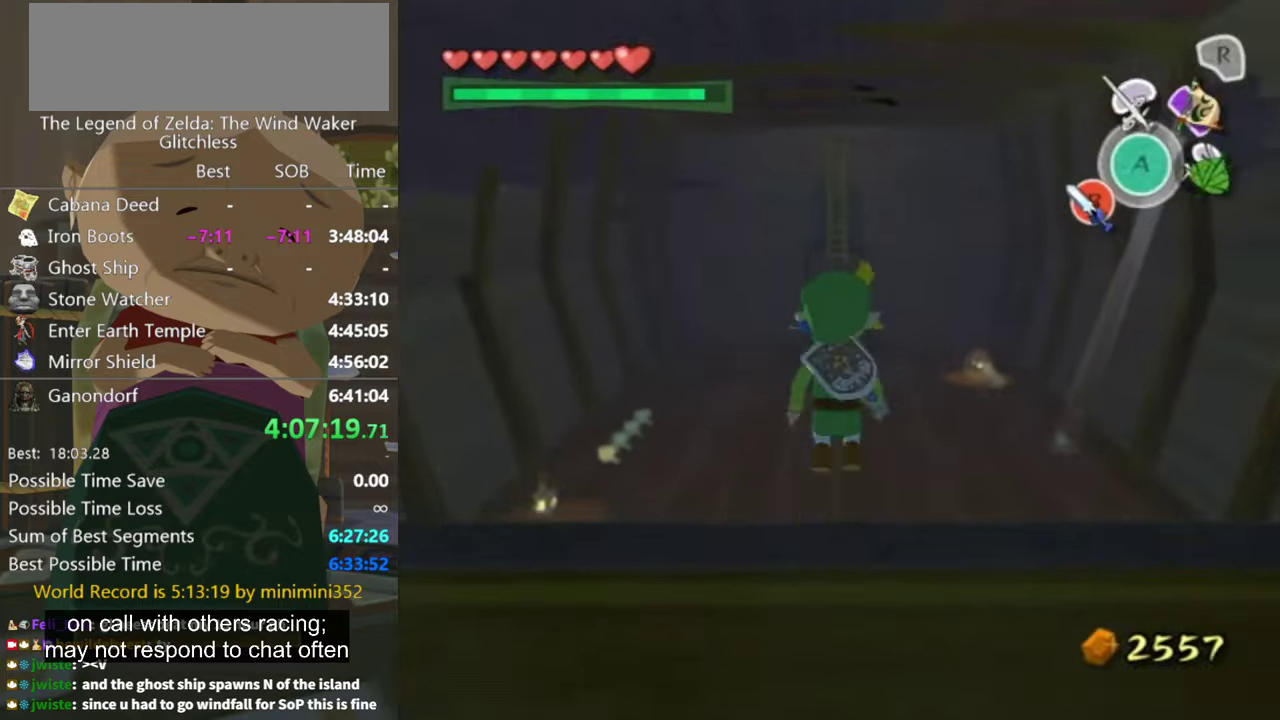
{"buttons": [], "left_stick": "up", "right_stick": "center", "events": []}
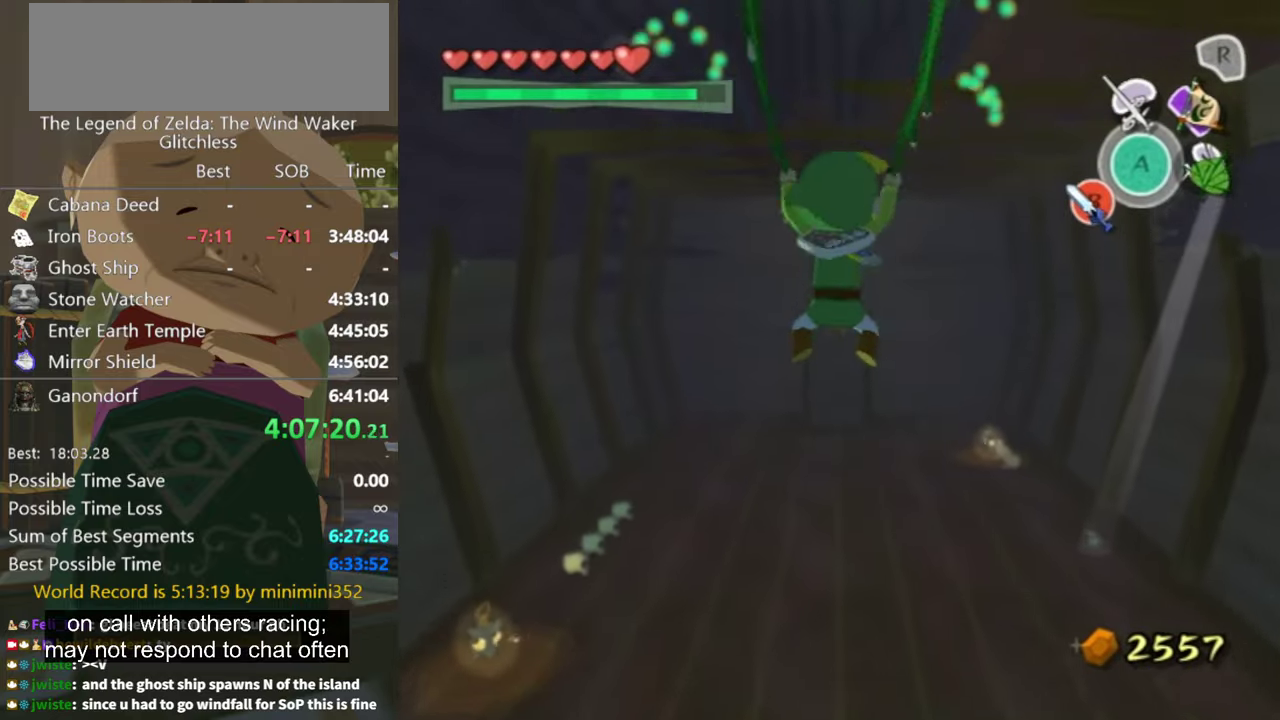
{"buttons": [], "left_stick": "up", "right_stick": "center", "events": []}
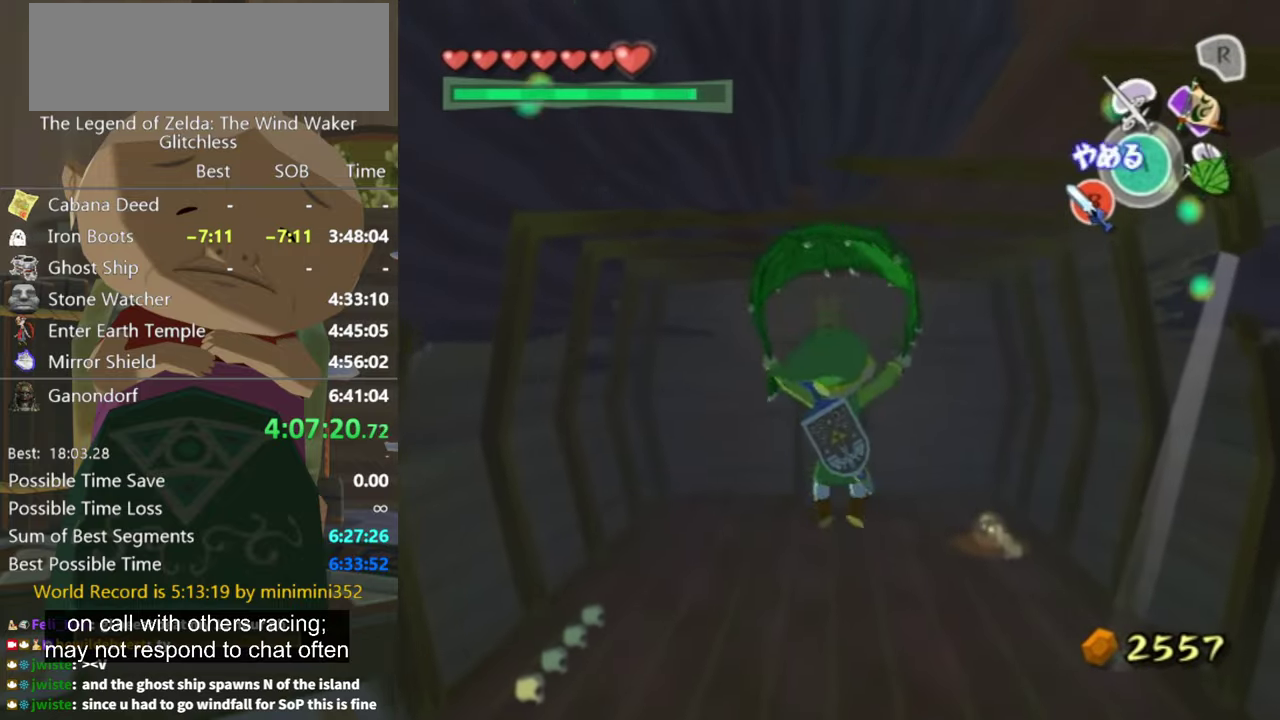
{"buttons": [], "left_stick": "up", "right_stick": "center", "events": [[67, "A", "down"], [100, "X", "down"], [134, "A", "up"], [234, "X", "up"]]}
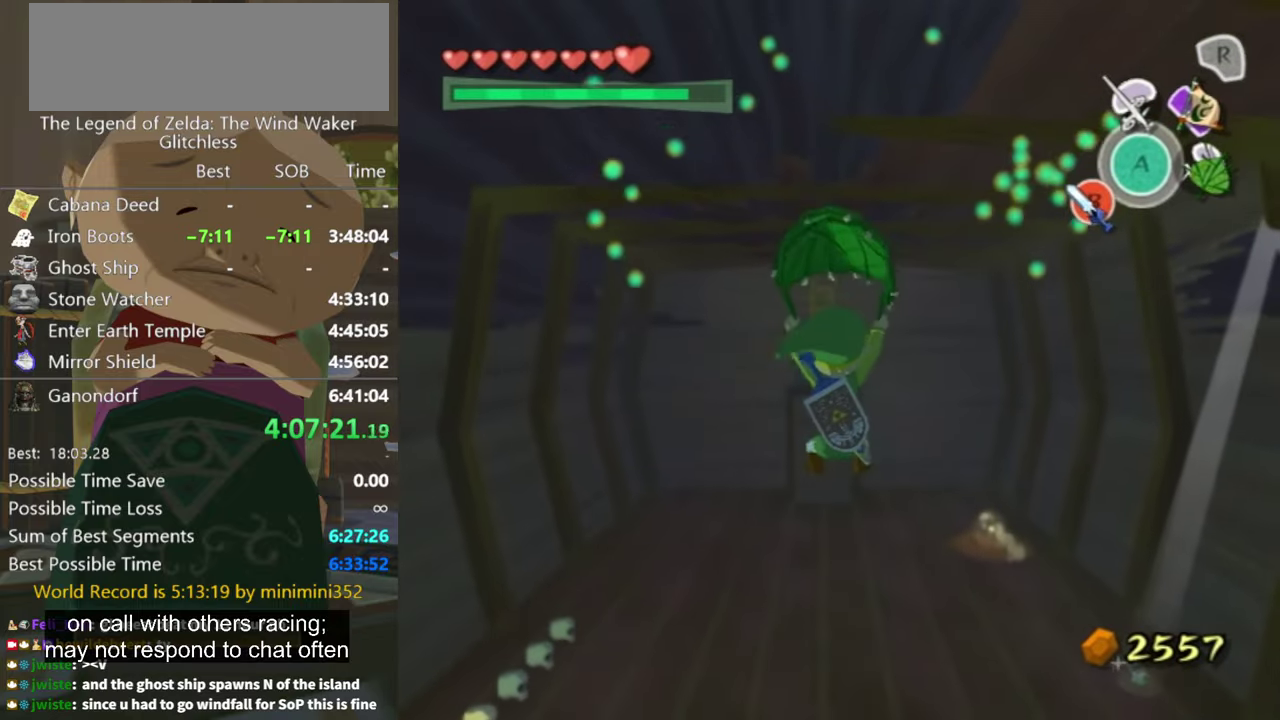
{"buttons": [], "left_stick": "up", "right_stick": "center", "events": [[334, "A", "down"], [400, "X", "down"], [434, "A", "up"], [500, "X", "up"]]}
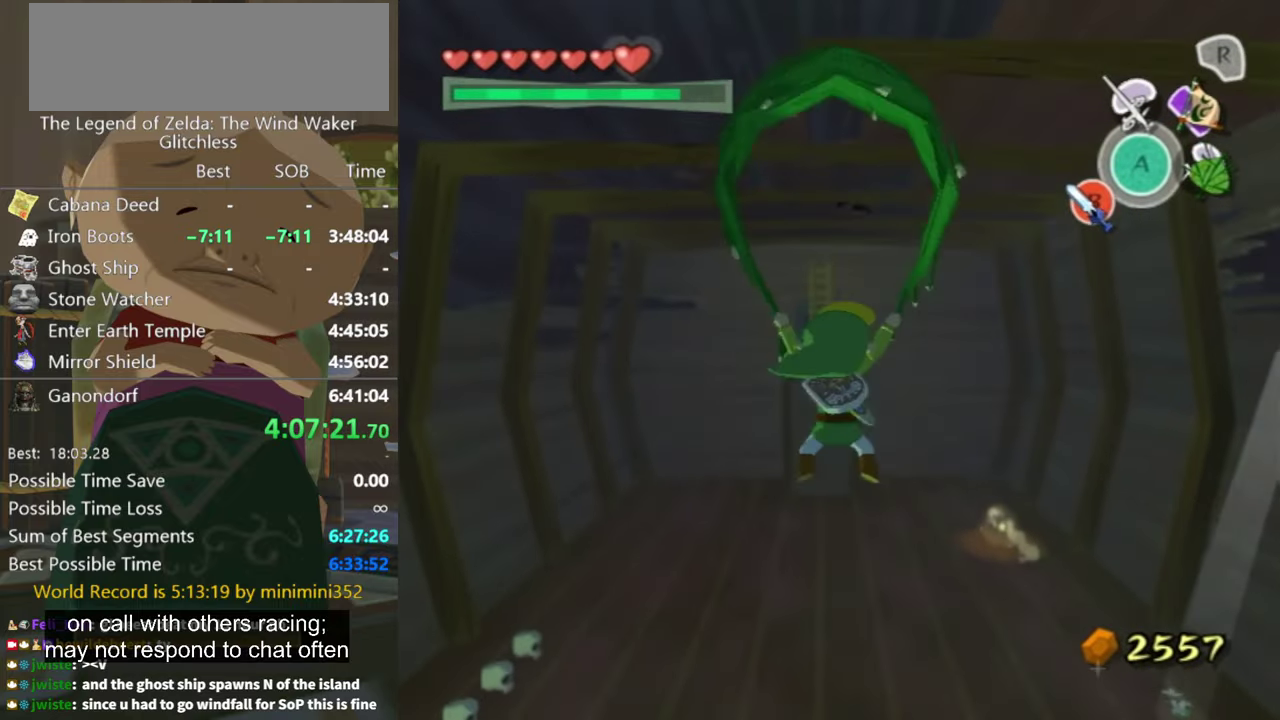
{"buttons": [], "left_stick": "up", "right_stick": "center", "events": []}
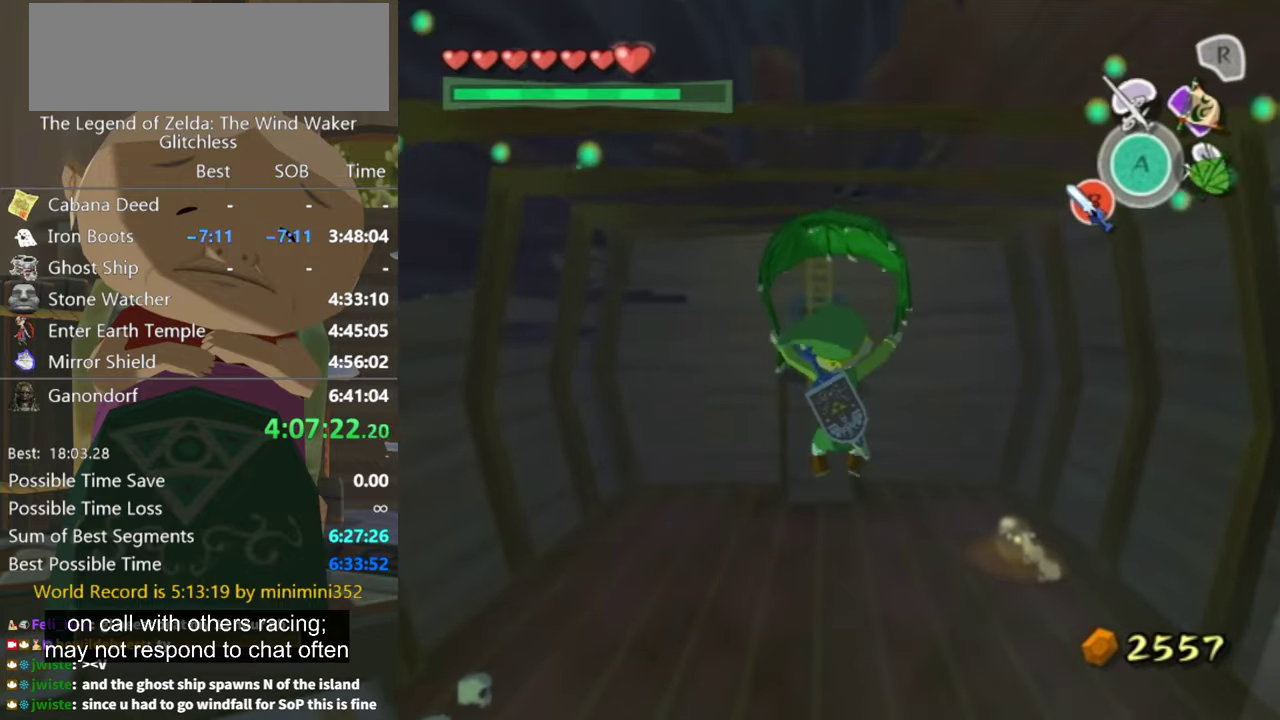
{"buttons": [], "left_stick": "up", "right_stick": "center", "events": [[134, "A", "down"], [167, "X", "down"], [200, "A", "up"], [267, "X", "up"]]}
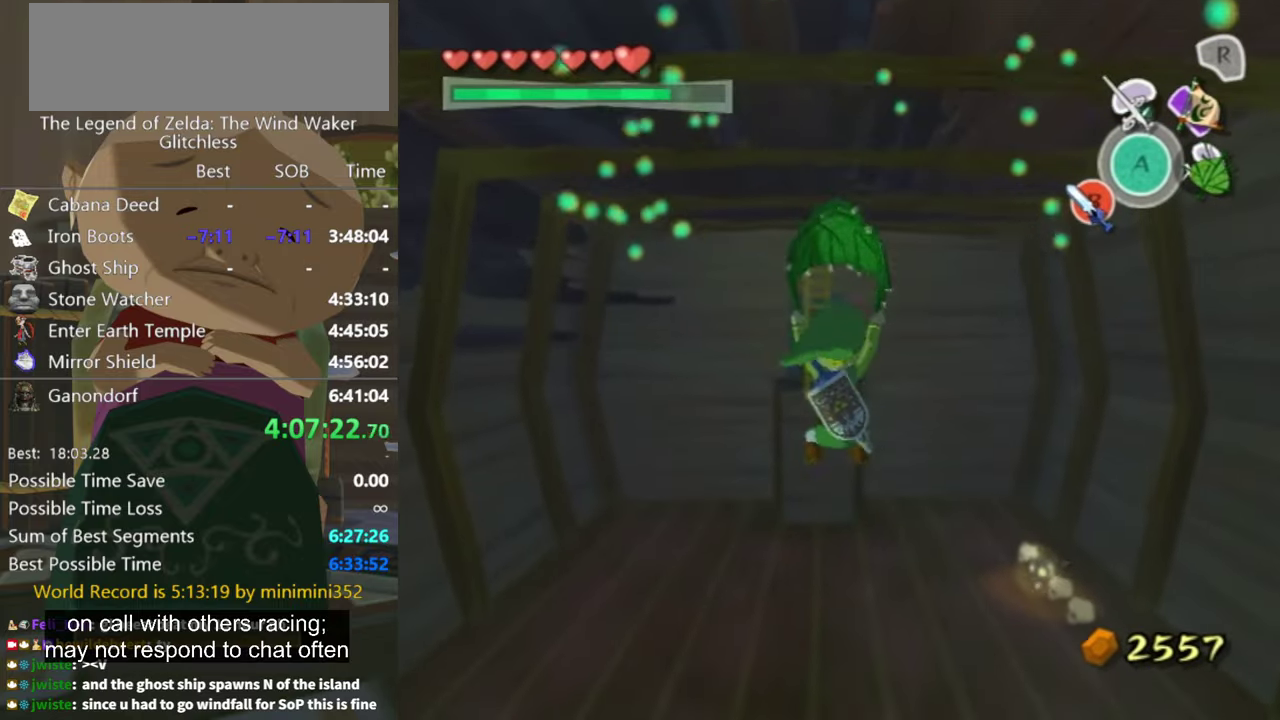
{"buttons": ["X"], "left_stick": "up", "right_stick": "center", "events": [[367, "A", "down"], [434, "X", "down"], [467, "A", "up"]]}
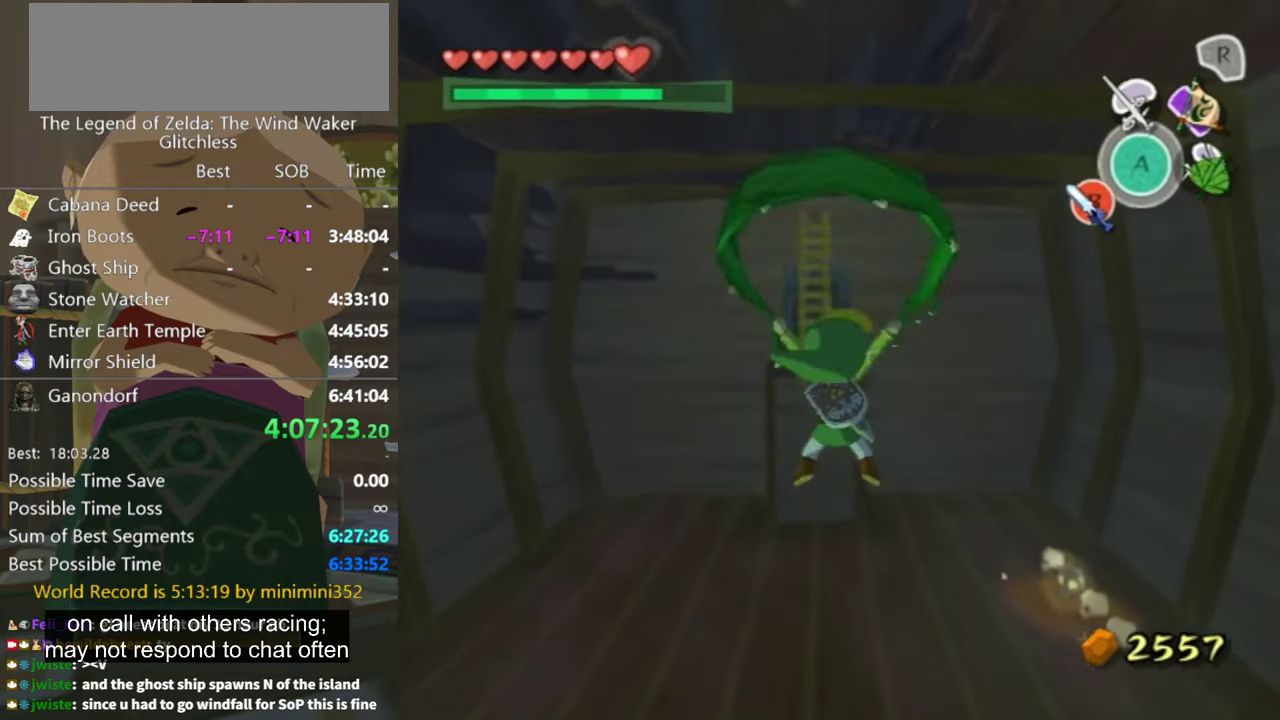
{"buttons": [], "left_stick": "up", "right_stick": "center", "events": [[67, "X", "up"]]}
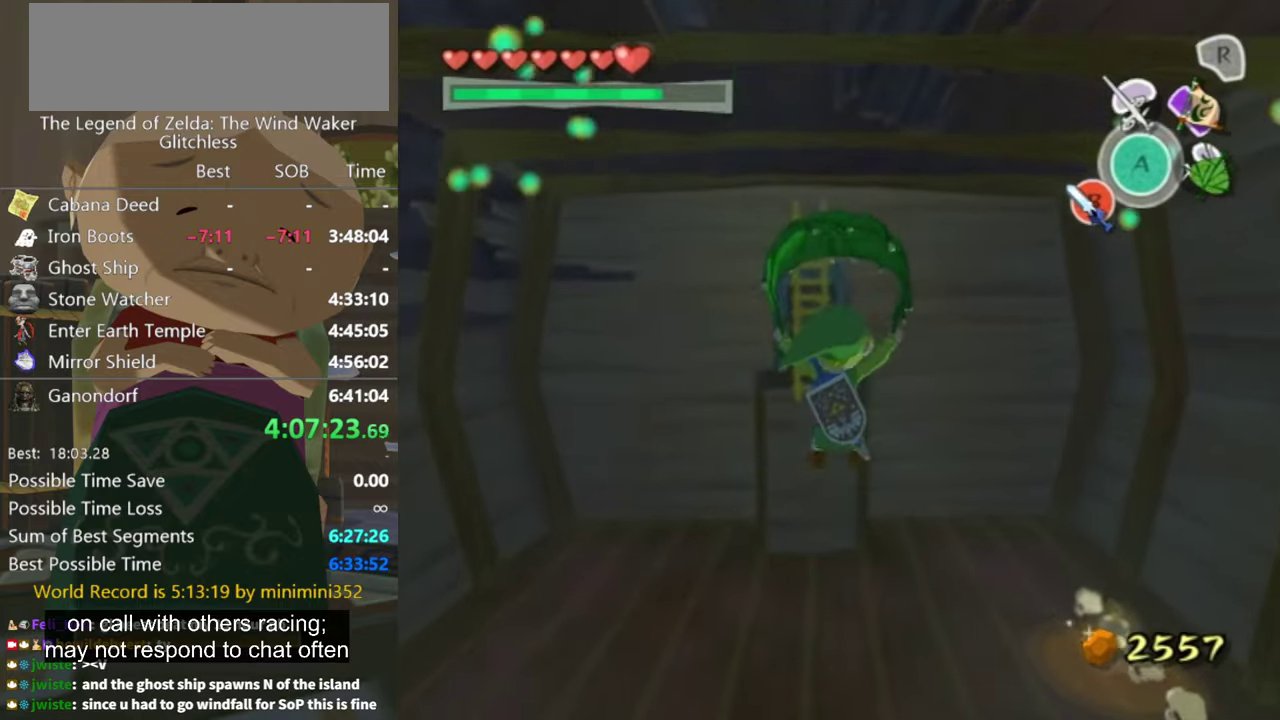
{"buttons": [], "left_stick": "up", "right_stick": "center", "events": [[134, "A", "down"], [200, "X", "down"], [234, "A", "up"], [300, "X", "up"]]}
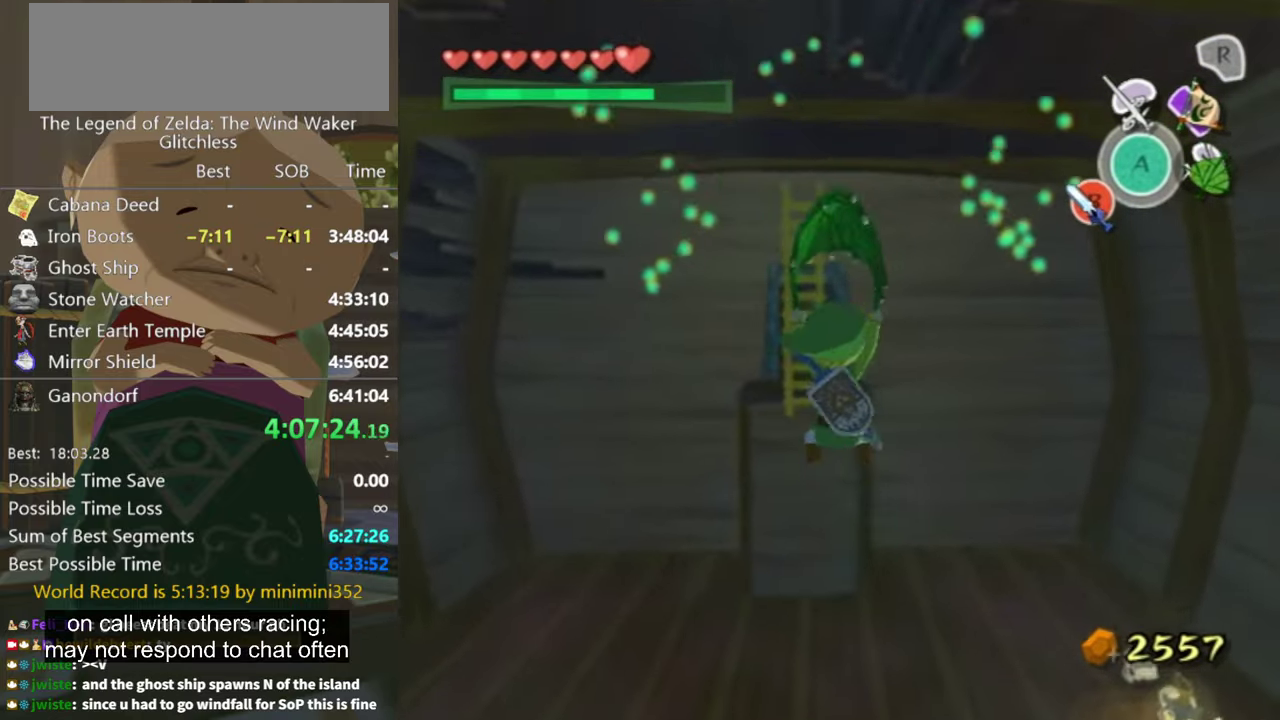
{"buttons": [], "left_stick": "up", "right_stick": "down", "events": [[167, "right_stick", "down"]]}
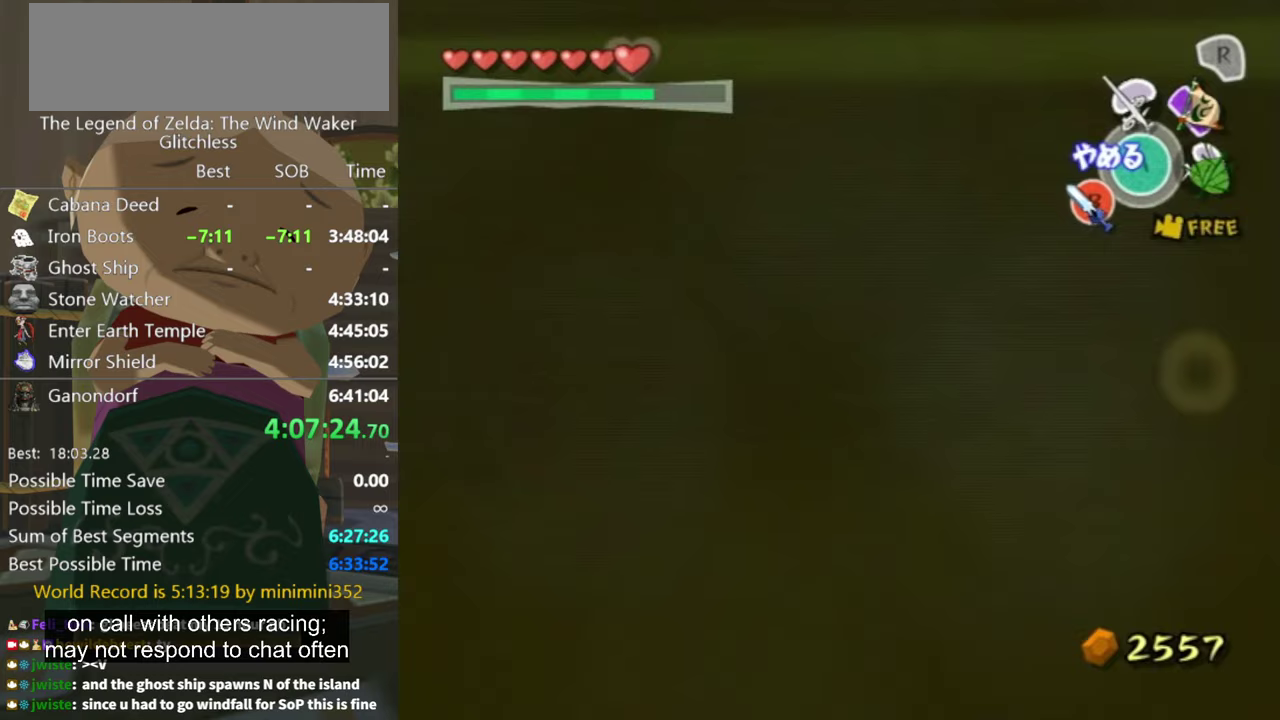
{"buttons": [], "left_stick": "up", "right_stick": "center", "events": [[200, "right_stick", "center"]]}
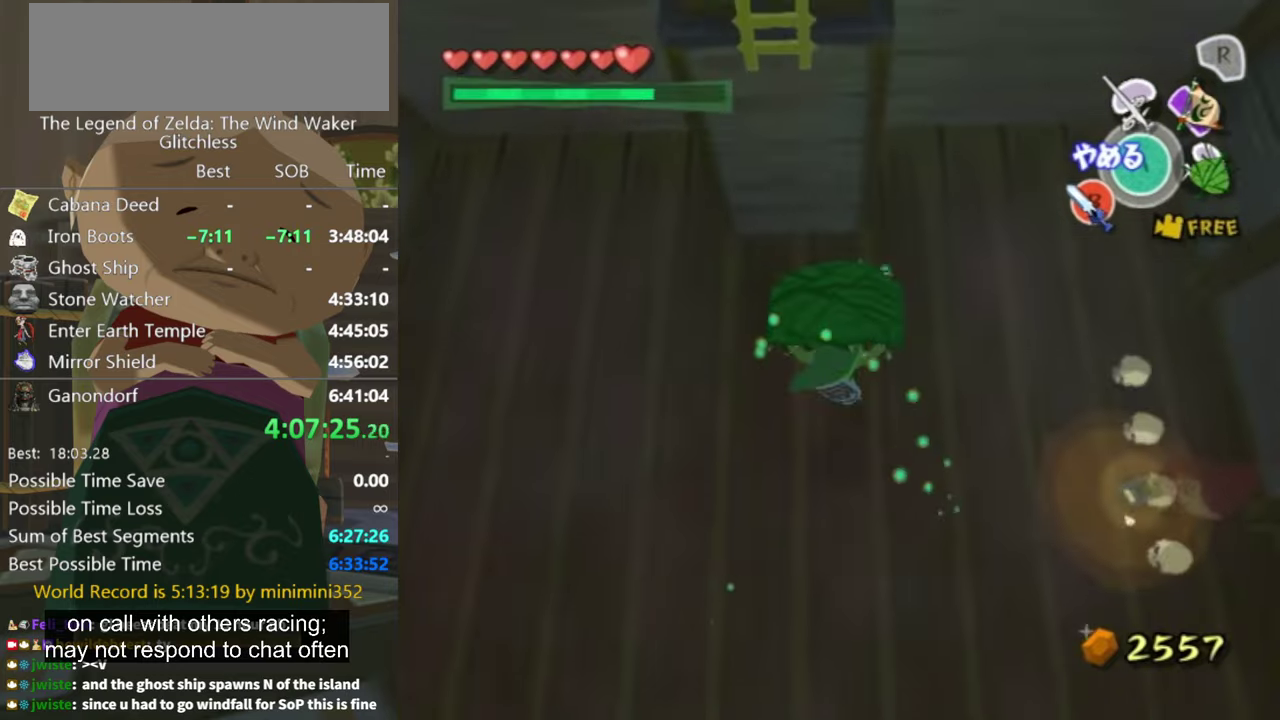
{"buttons": [], "left_stick": "up", "right_stick": "center", "events": []}
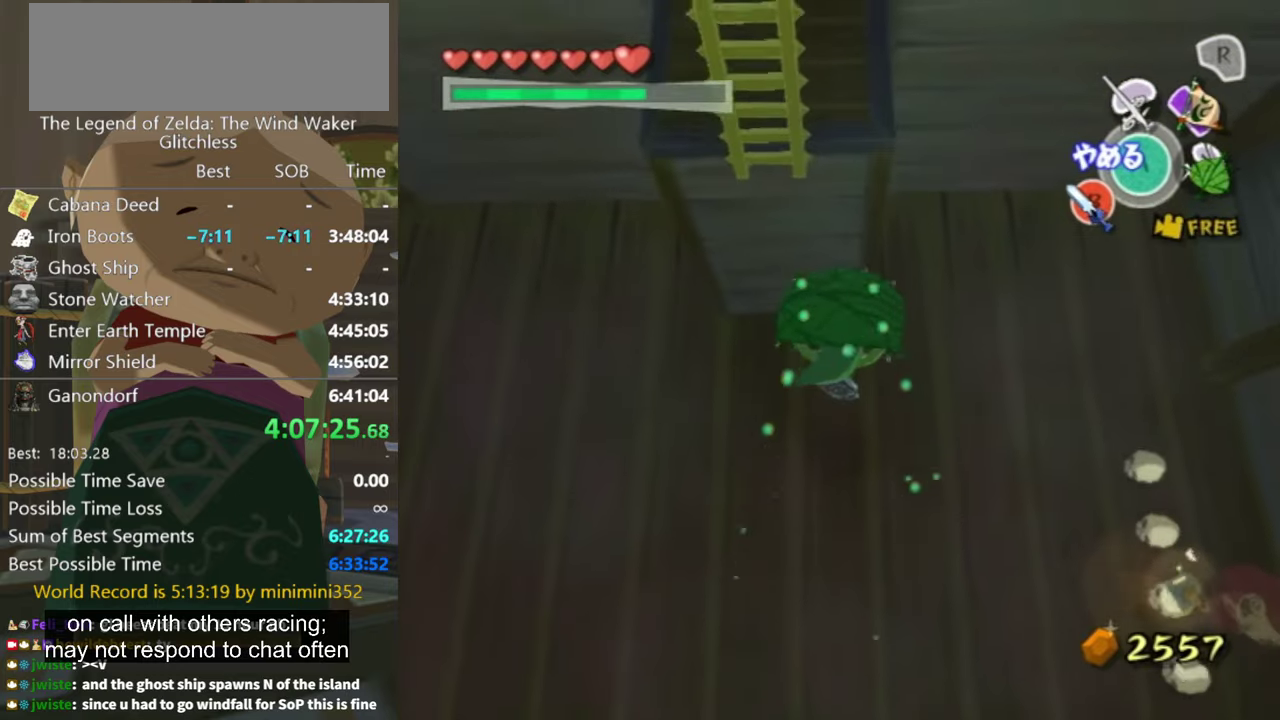
{"buttons": [], "left_stick": "up", "right_stick": "center", "events": []}
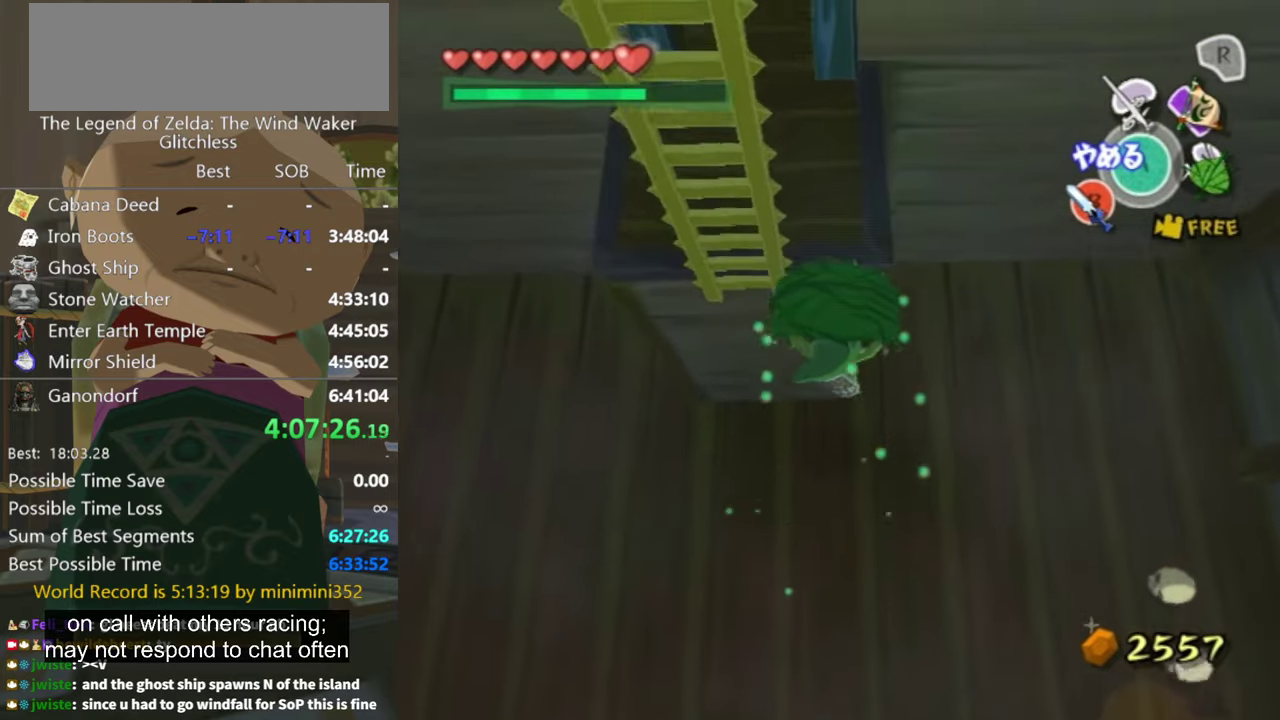
{"buttons": [], "left_stick": "up", "right_stick": "center", "events": []}
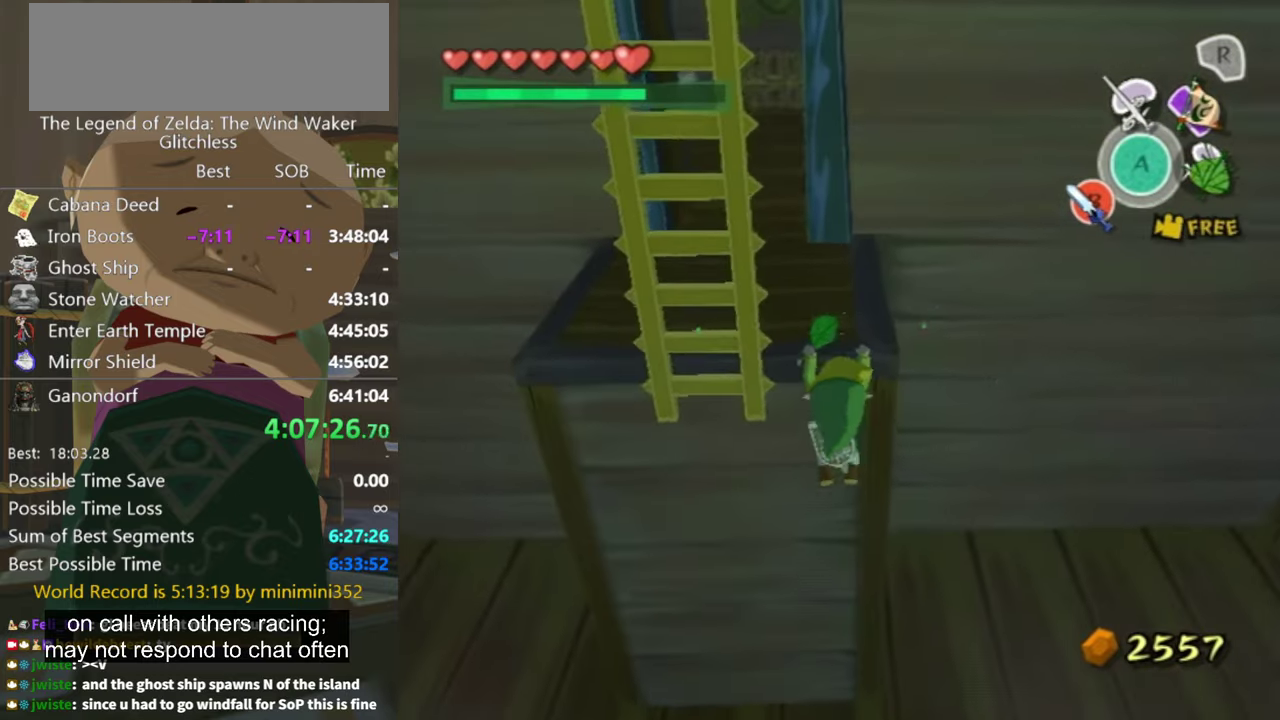
{"buttons": [], "left_stick": "up", "right_stick": "center", "events": [[67, "right_stick", "down-right"], [167, "left_stick", "center"], [200, "right_stick", "center"], [500, "left_stick", "up"]]}
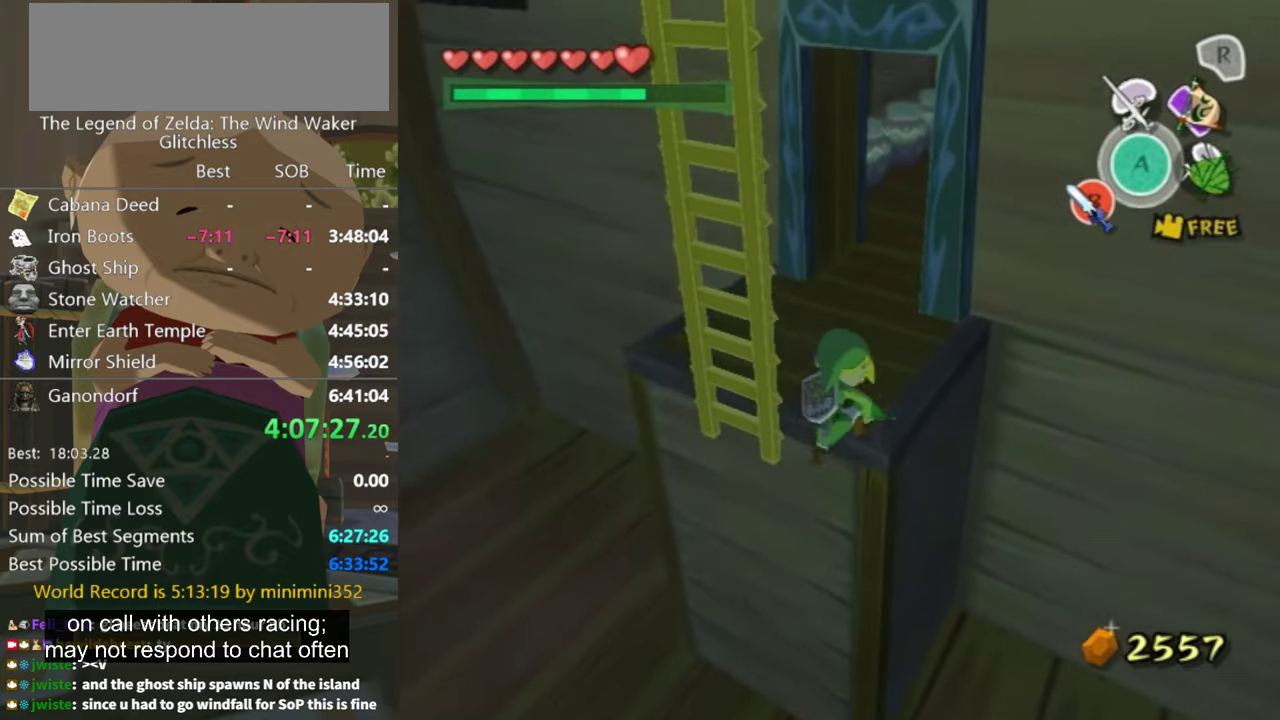
{"buttons": [], "left_stick": "up", "right_stick": "center"}
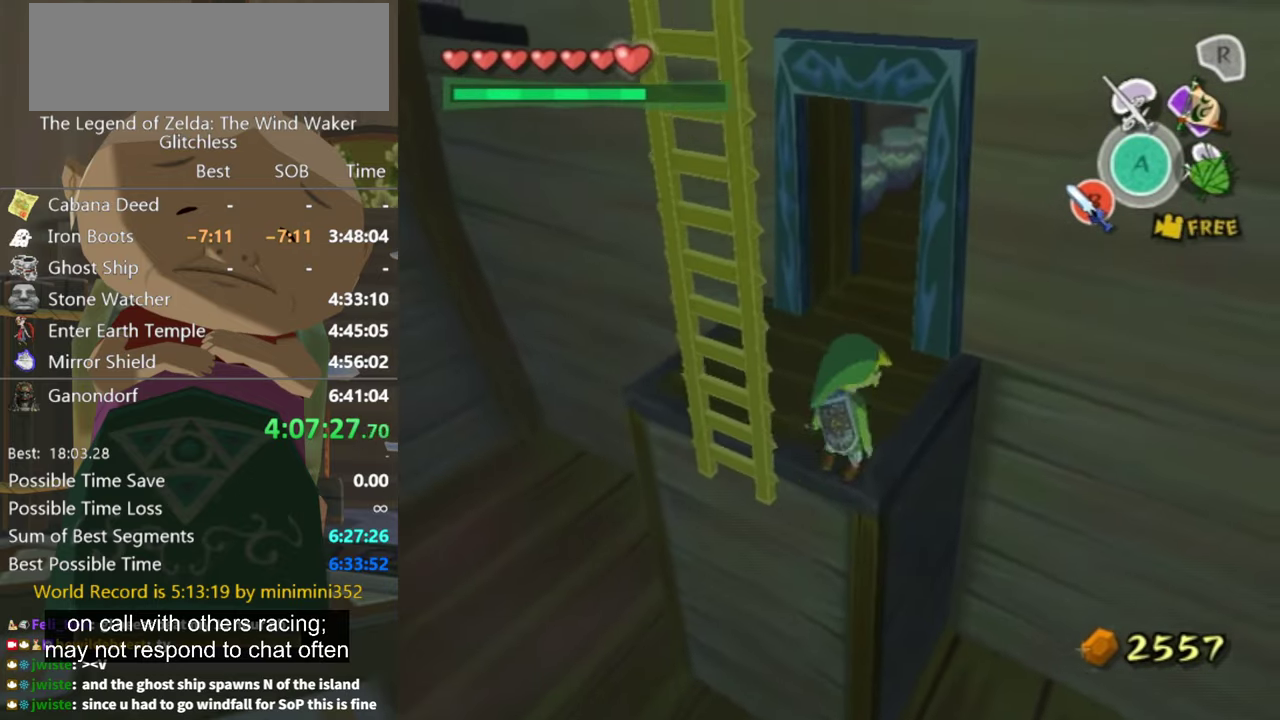
{"buttons": [], "left_stick": "up", "right_stick": "center", "events": [[300, "A", "down"], [367, "A", "up"]]}
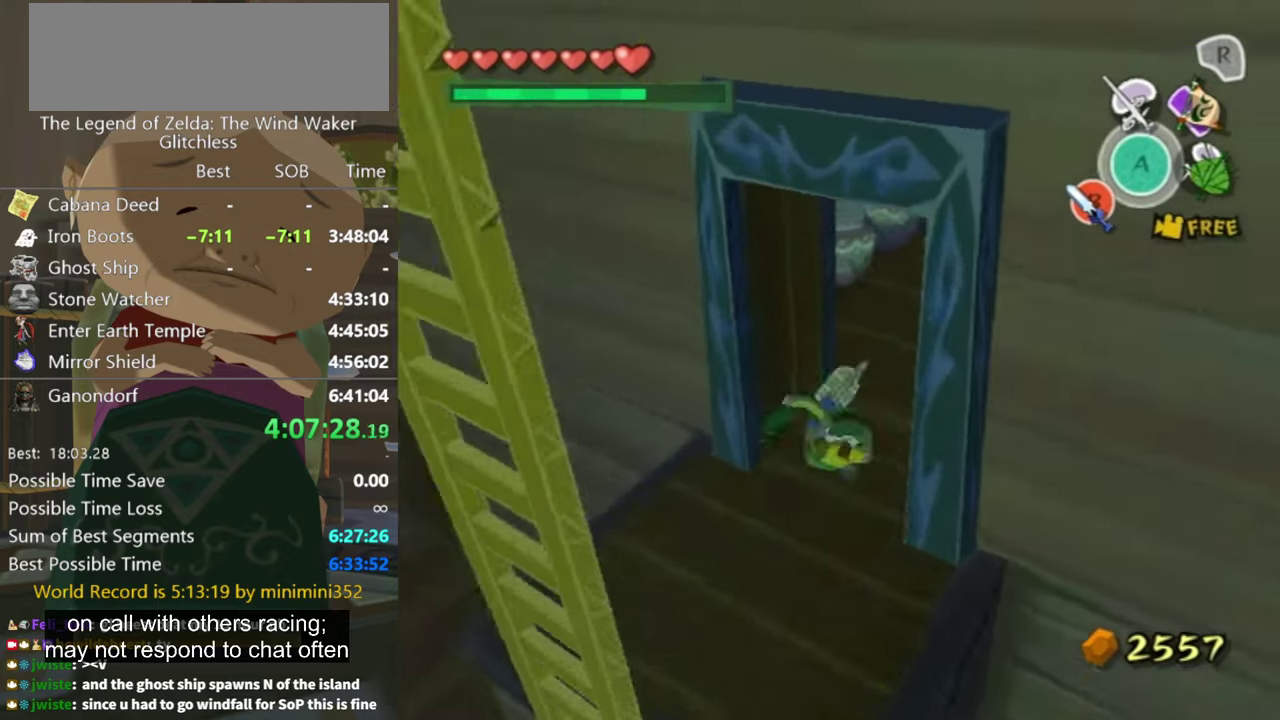
{"buttons": ["B"], "left_stick": "up", "right_stick": "center", "events": [[167, "left_stick", "up-right"], [300, "left_stick", "up"], [467, "B", "down"]]}